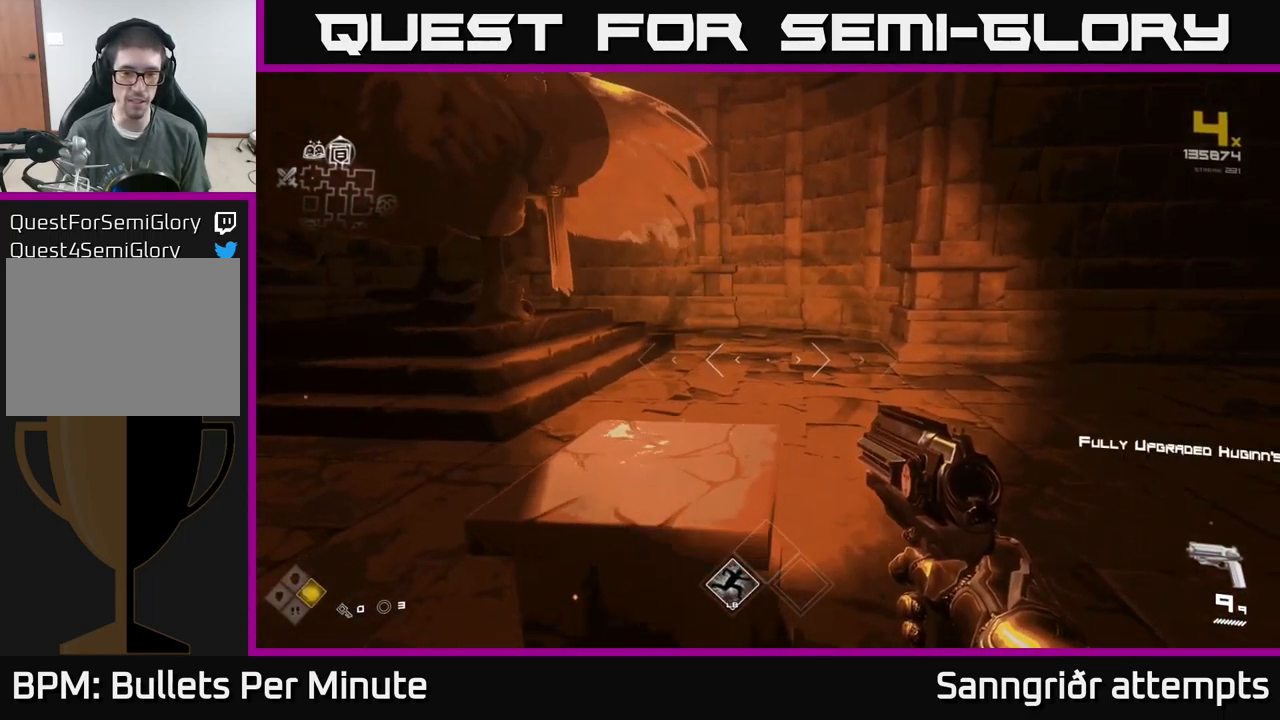
Gameplay with a controller (Xbox layout); each line is a JSON object with the inputs held at the frame after it. "events" lists button and stick changes between this image and that frame as [ms after this image, input, new state], when the widget could be followed in between.
{"buttons": [], "left_stick": "up-left", "right_stick": "left", "events": [[67, "left_stick", "down-left"], [100, "right_stick", "left"], [333, "left_stick", "left"], [483, "left_stick", "up-left"]]}
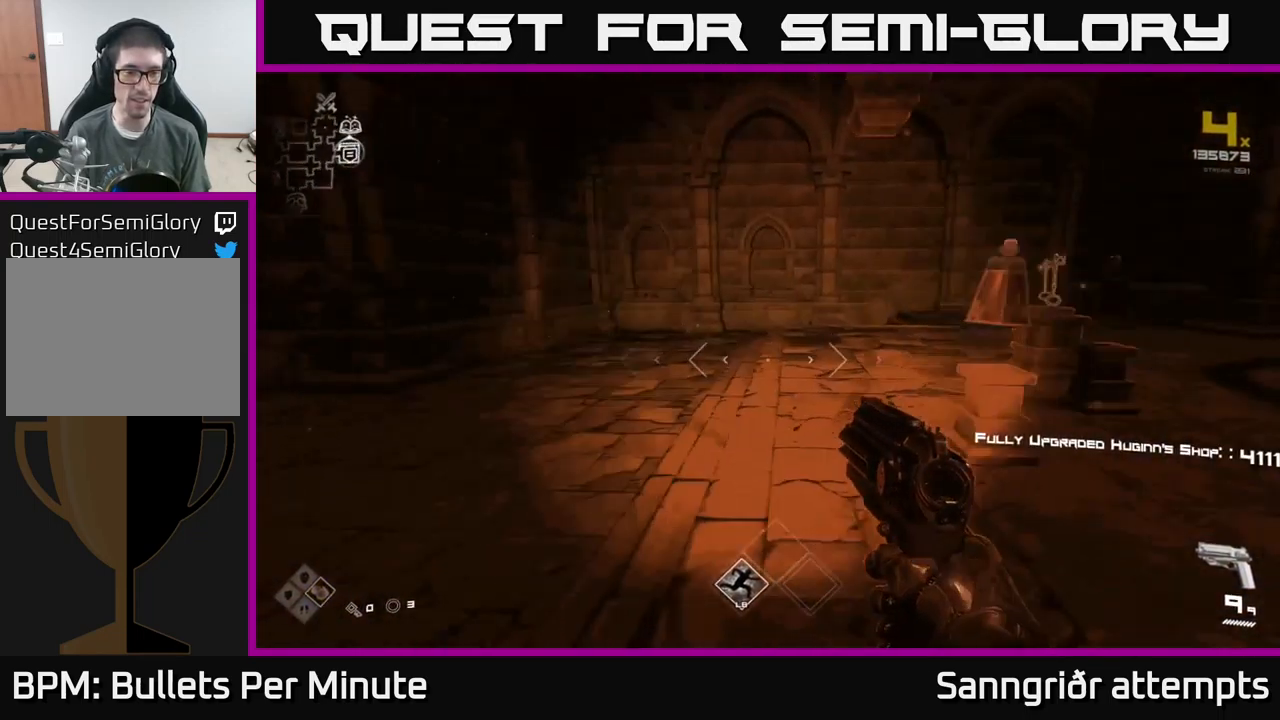
{"buttons": ["L1"], "left_stick": "up", "right_stick": "center", "events": [[233, "left_stick", "up"], [400, "right_stick", "center"], [467, "L1", "down"]]}
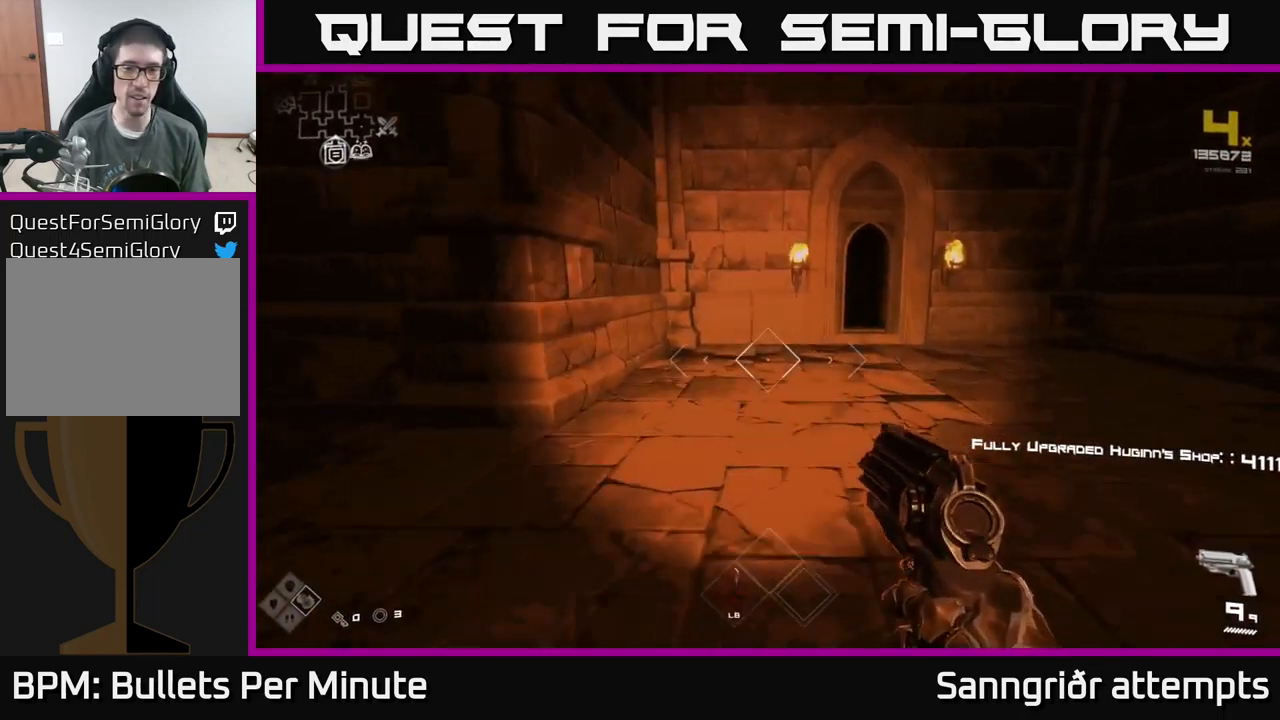
{"buttons": ["L1"], "left_stick": "up", "right_stick": "center", "events": [[200, "left_stick", "up-right"], [267, "right_stick", "right"], [400, "right_stick", "center"], [467, "left_stick", "up"]]}
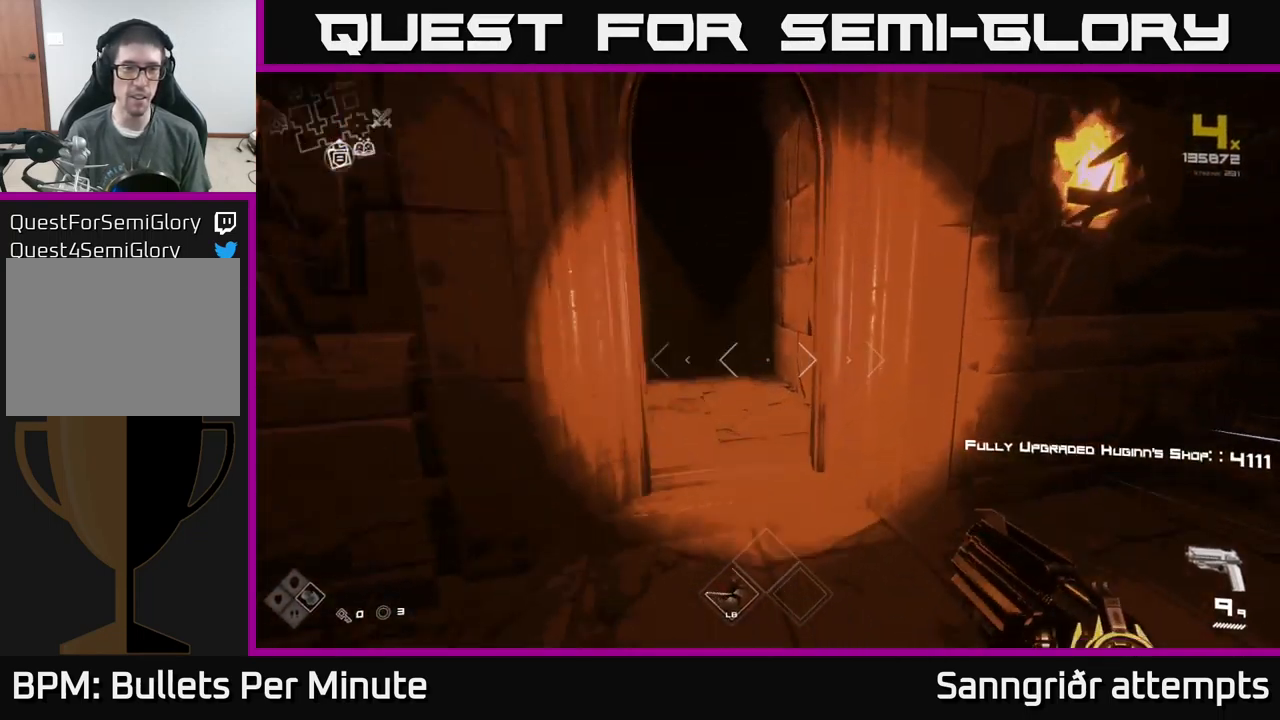
{"buttons": ["L1"], "left_stick": "up", "right_stick": "center", "events": [[167, "right_stick", "left"], [300, "right_stick", "center"]]}
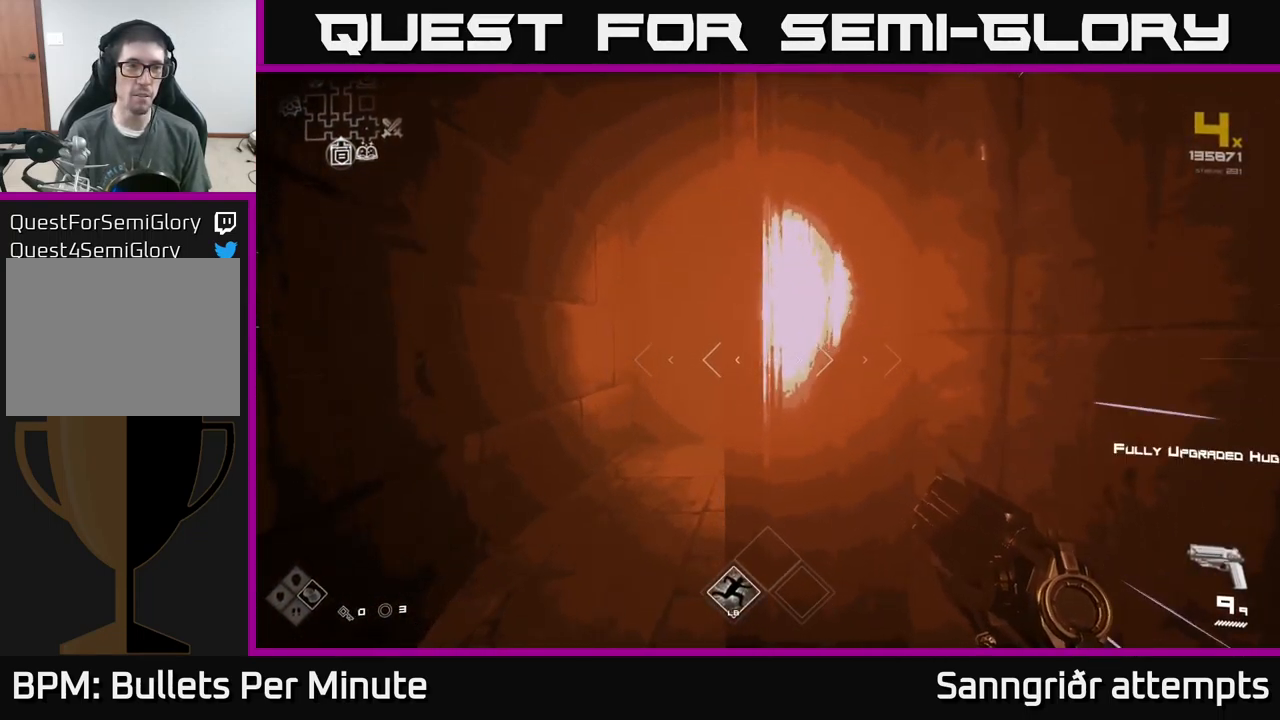
{"buttons": ["L1"], "left_stick": "up", "right_stick": "center", "events": [[67, "left_stick", "up-left"], [350, "left_stick", "up"]]}
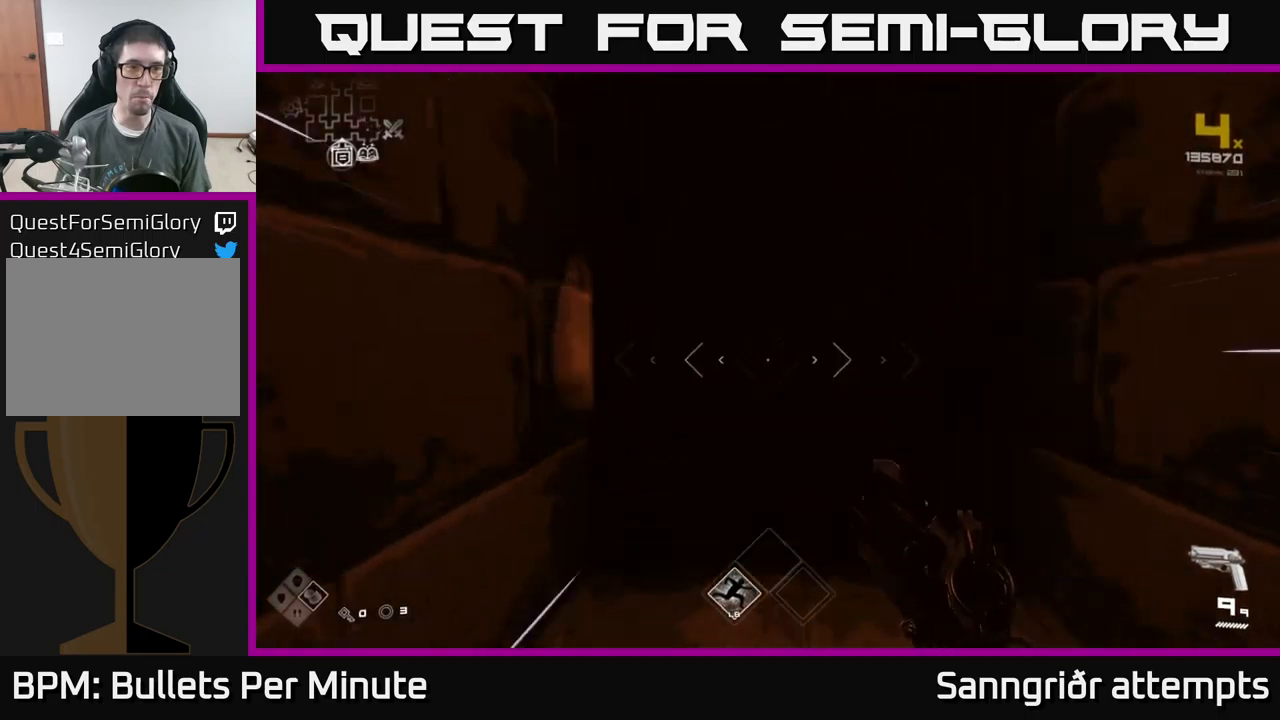
{"buttons": ["L1"], "left_stick": "up", "right_stick": "center", "events": []}
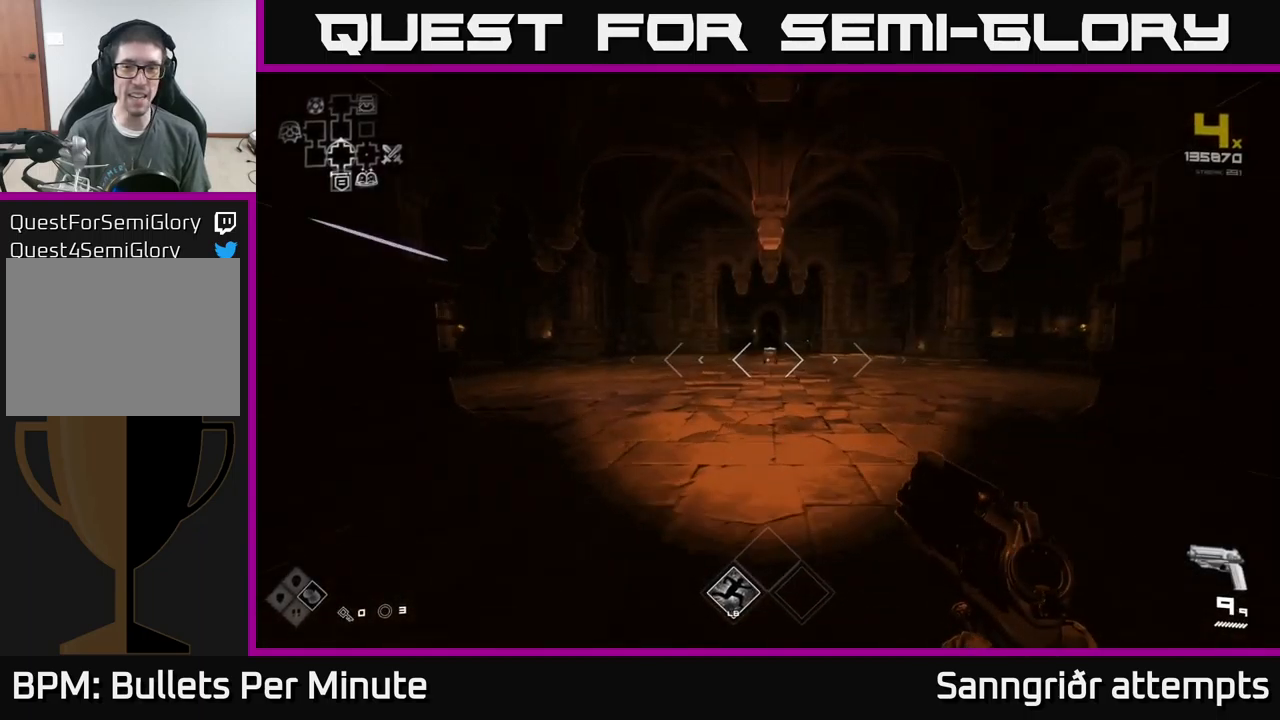
{"buttons": ["L1"], "left_stick": "up", "right_stick": "center", "events": [[267, "right_stick", "right"], [484, "right_stick", "center"]]}
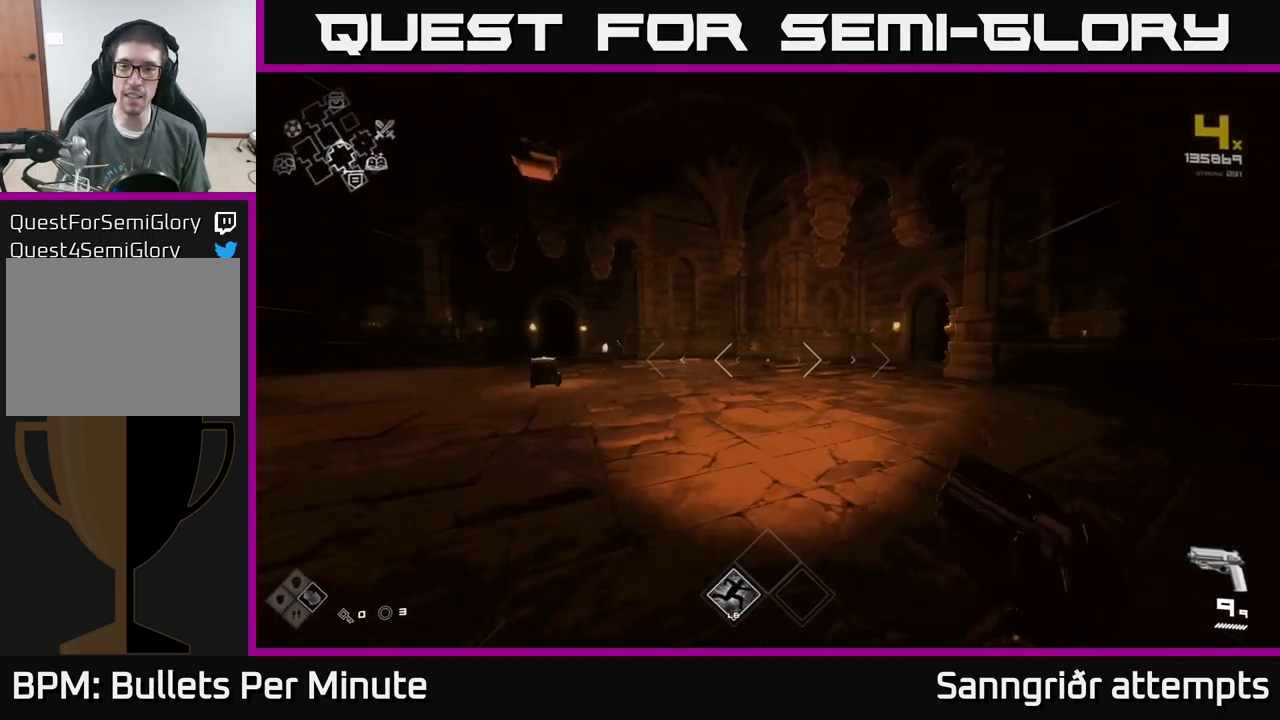
{"buttons": ["L1"], "left_stick": "up", "right_stick": "center", "events": [[334, "right_stick", "right"], [484, "right_stick", "center"]]}
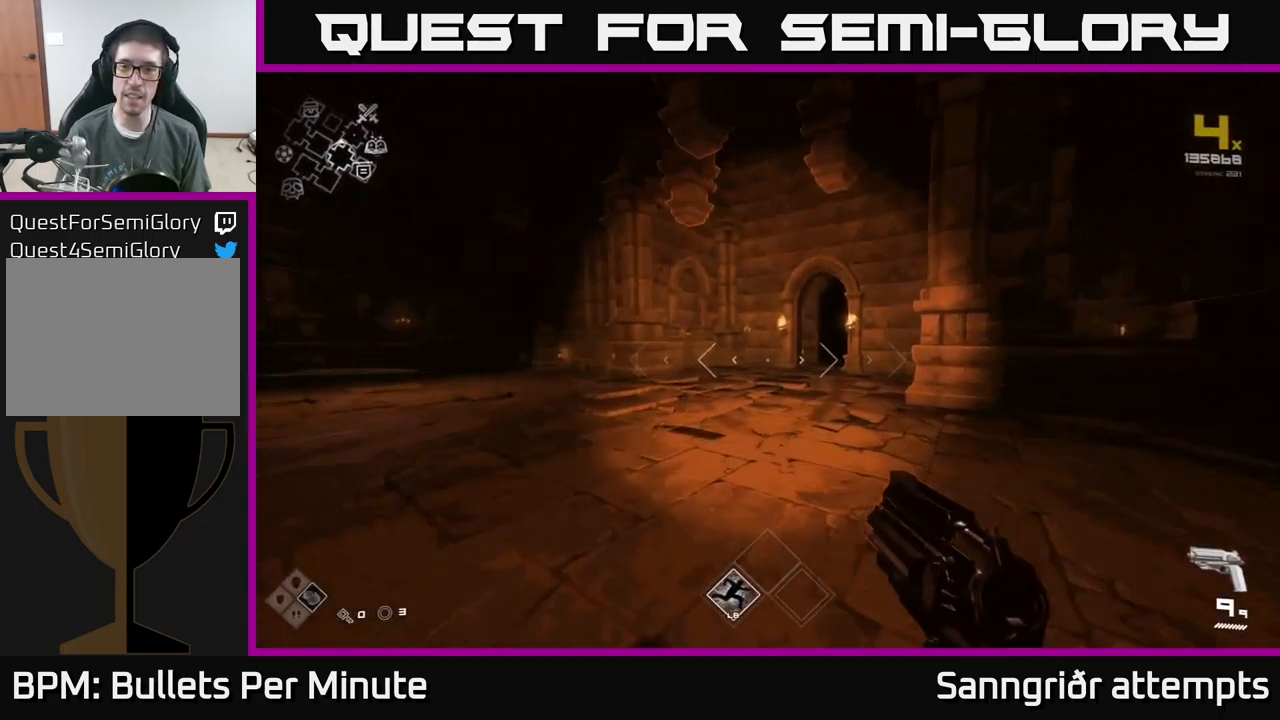
{"buttons": ["L1"], "left_stick": "up", "right_stick": "right", "events": [[417, "right_stick", "right"]]}
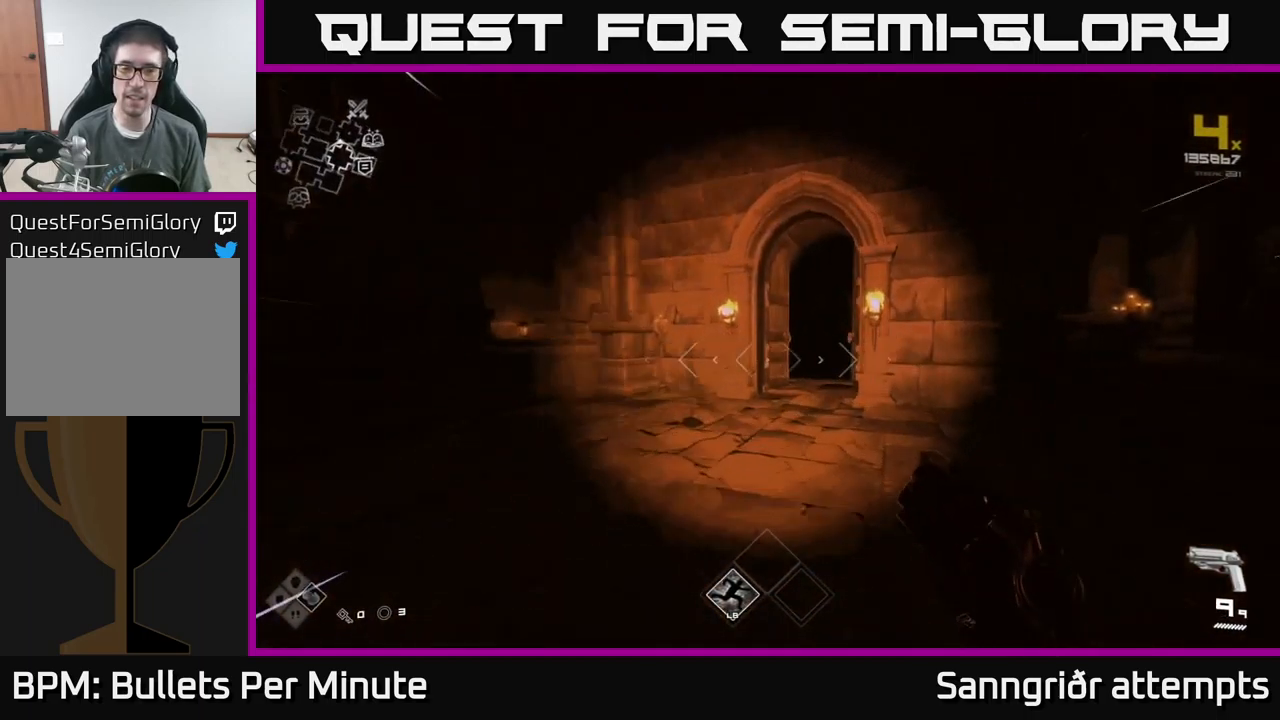
{"buttons": ["L1"], "left_stick": "up", "right_stick": "right", "events": [[67, "right_stick", "center"], [417, "right_stick", "right"]]}
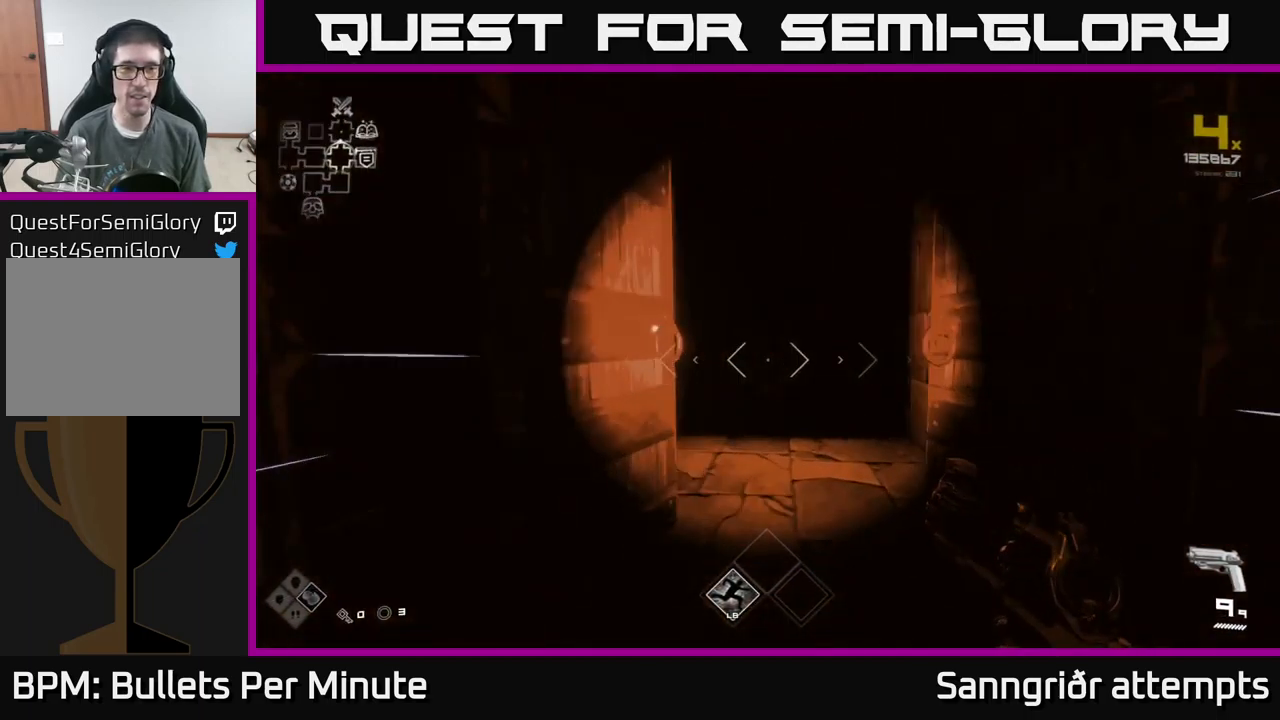
{"buttons": ["L1"], "left_stick": "up", "right_stick": "center", "events": [[50, "right_stick", "center"]]}
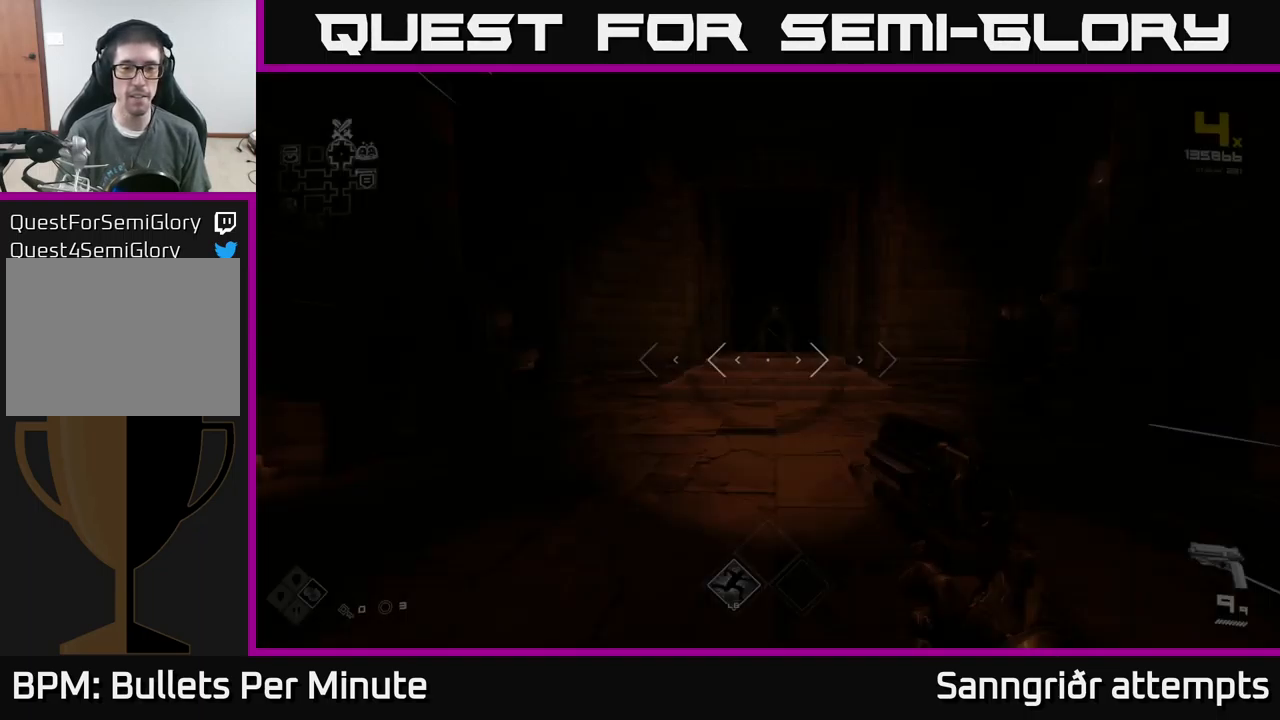
{"buttons": ["L1"], "left_stick": "up", "right_stick": "center", "events": []}
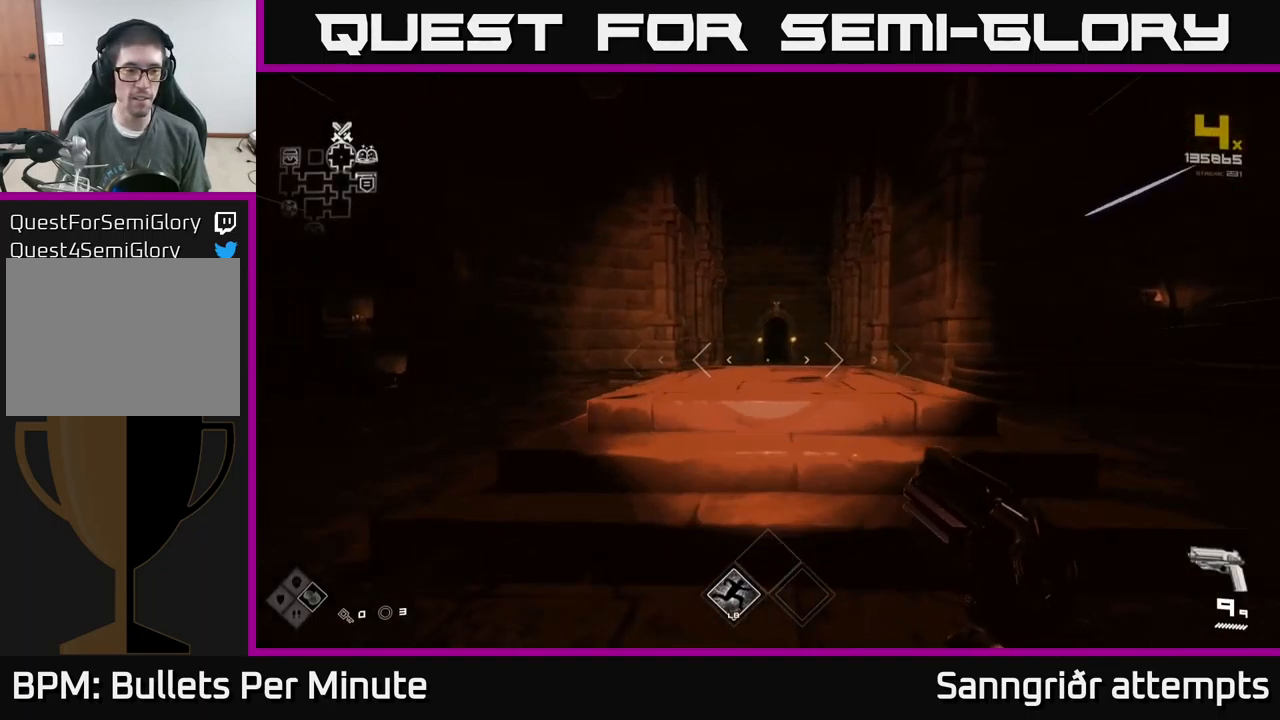
{"buttons": ["L1"], "left_stick": "up", "right_stick": "center", "events": []}
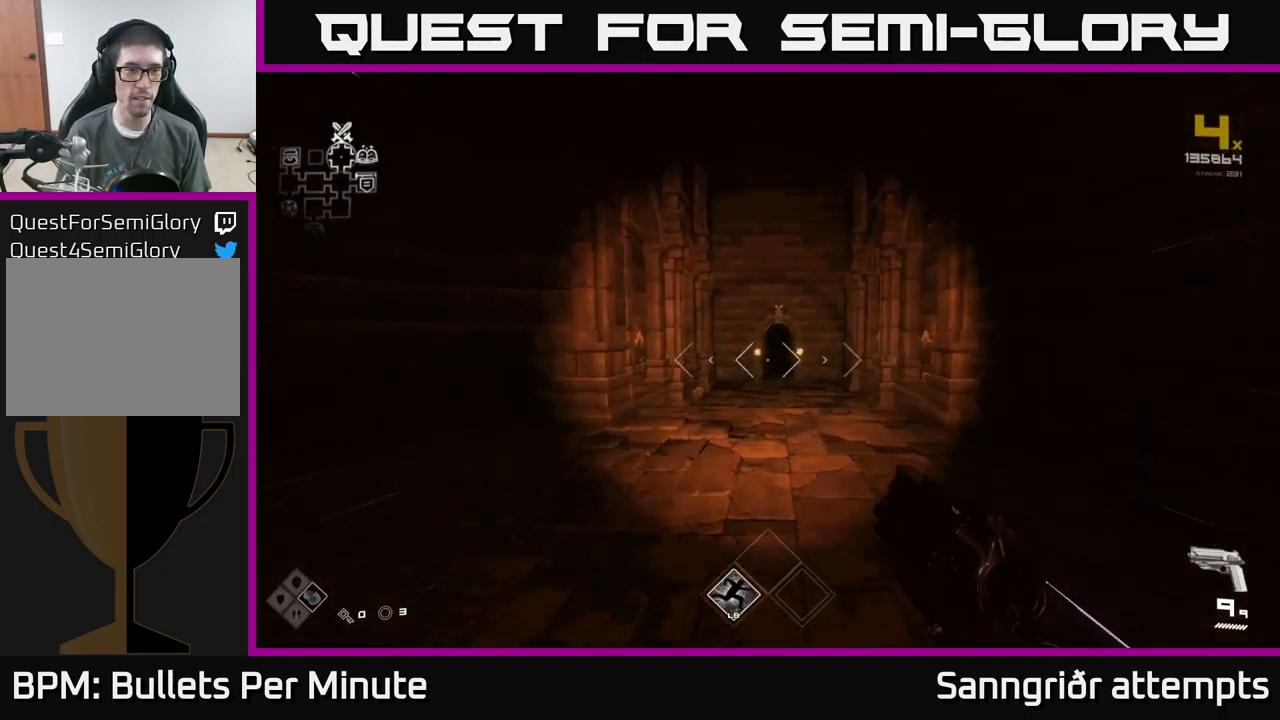
{"buttons": ["L1"], "left_stick": "up-left", "right_stick": "left", "events": [[67, "right_stick", "left"], [217, "left_stick", "up-left"]]}
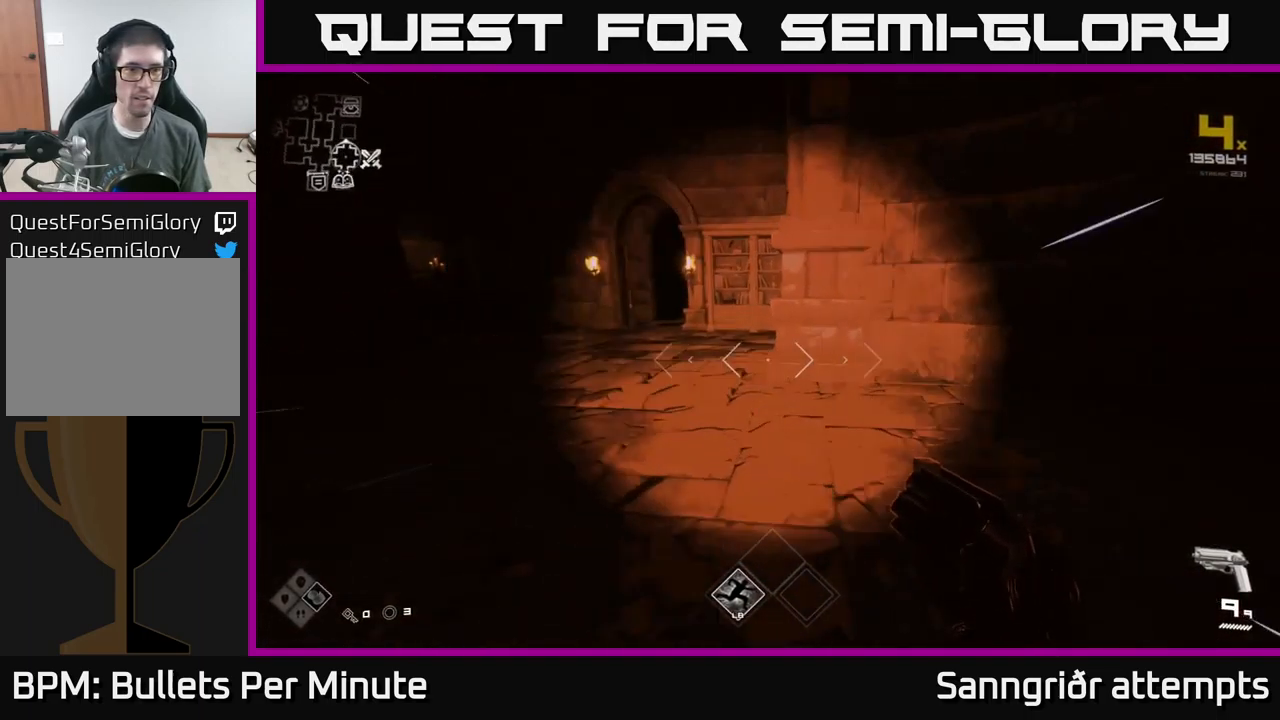
{"buttons": ["L1"], "left_stick": "up", "right_stick": "center", "events": [[134, "right_stick", "center"], [217, "left_stick", "up"], [334, "right_stick", "right"], [467, "right_stick", "center"]]}
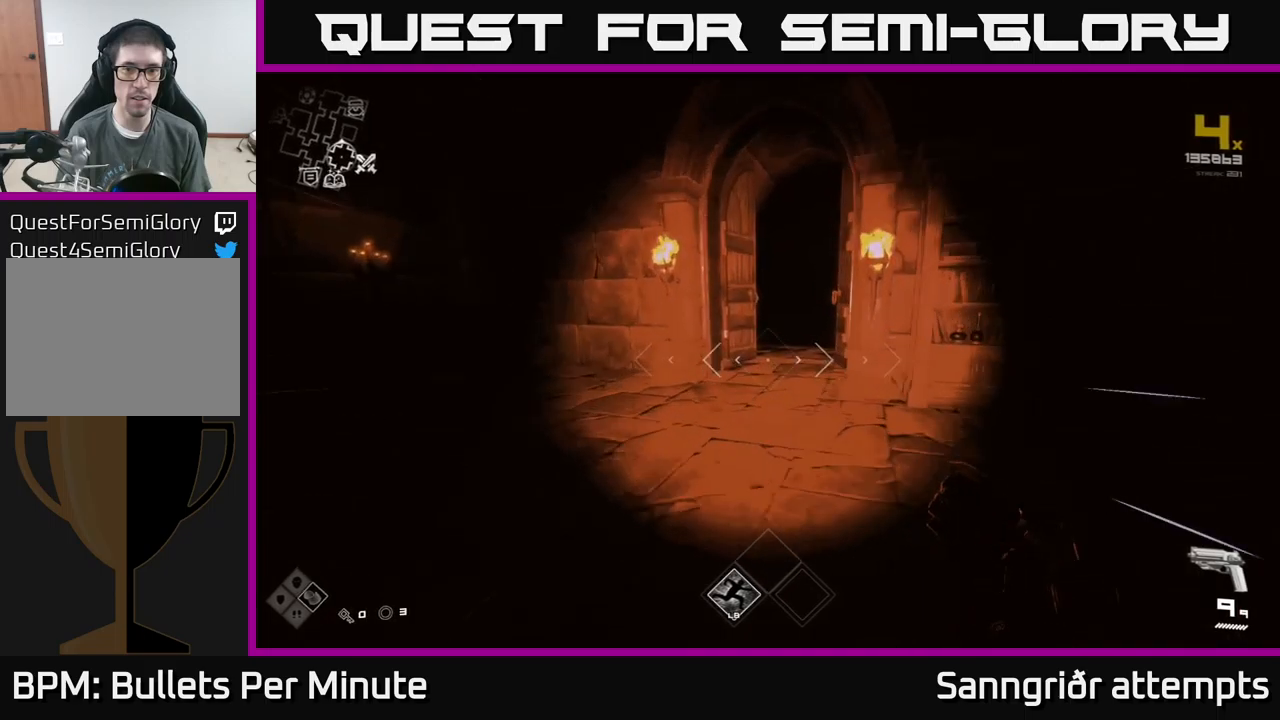
{"buttons": ["L1"], "left_stick": "up", "right_stick": "center", "events": [[233, "right_stick", "right"], [383, "right_stick", "center"]]}
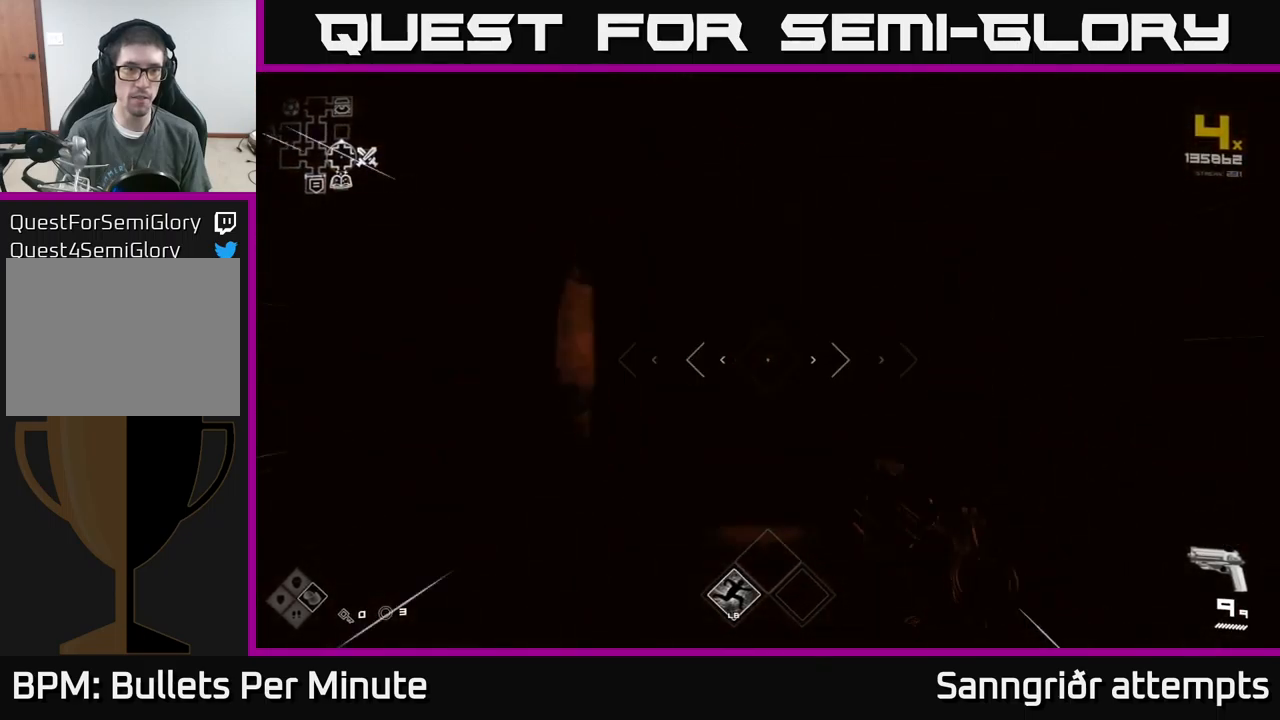
{"buttons": [], "left_stick": "up", "right_stick": "center", "events": [[350, "L1", "up"]]}
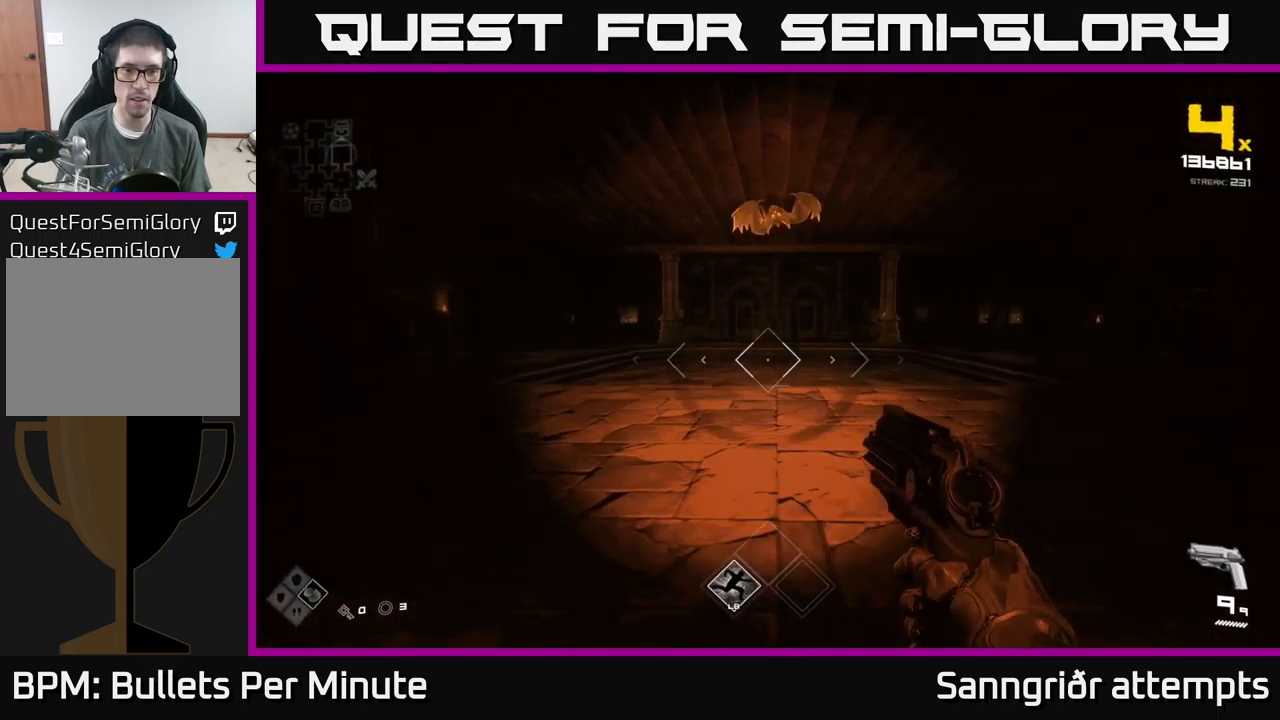
{"buttons": ["R2"], "left_stick": "up", "right_stick": "center", "events": [[250, "right_stick", "up"], [400, "R2", "down"], [400, "right_stick", "center"]]}
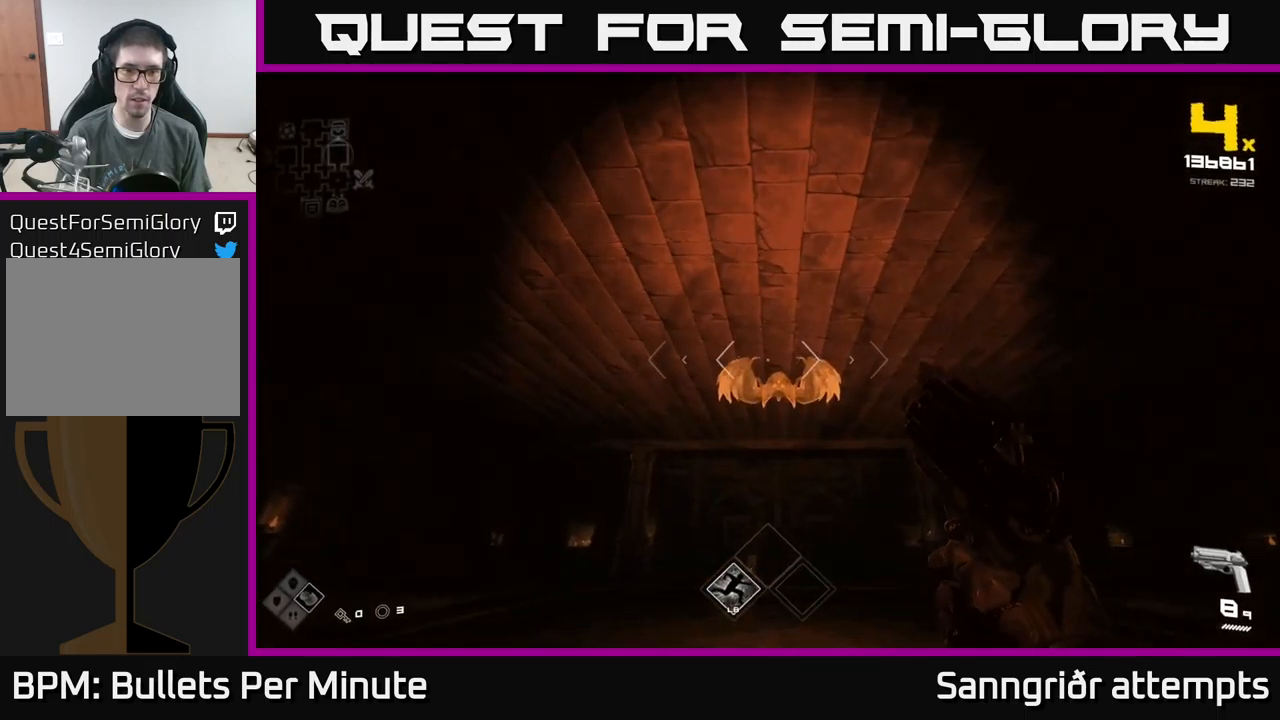
{"buttons": [], "left_stick": "center", "right_stick": "center", "events": [[50, "R2", "up"], [233, "R2", "down"], [333, "R2", "up"], [333, "left_stick", "center"]]}
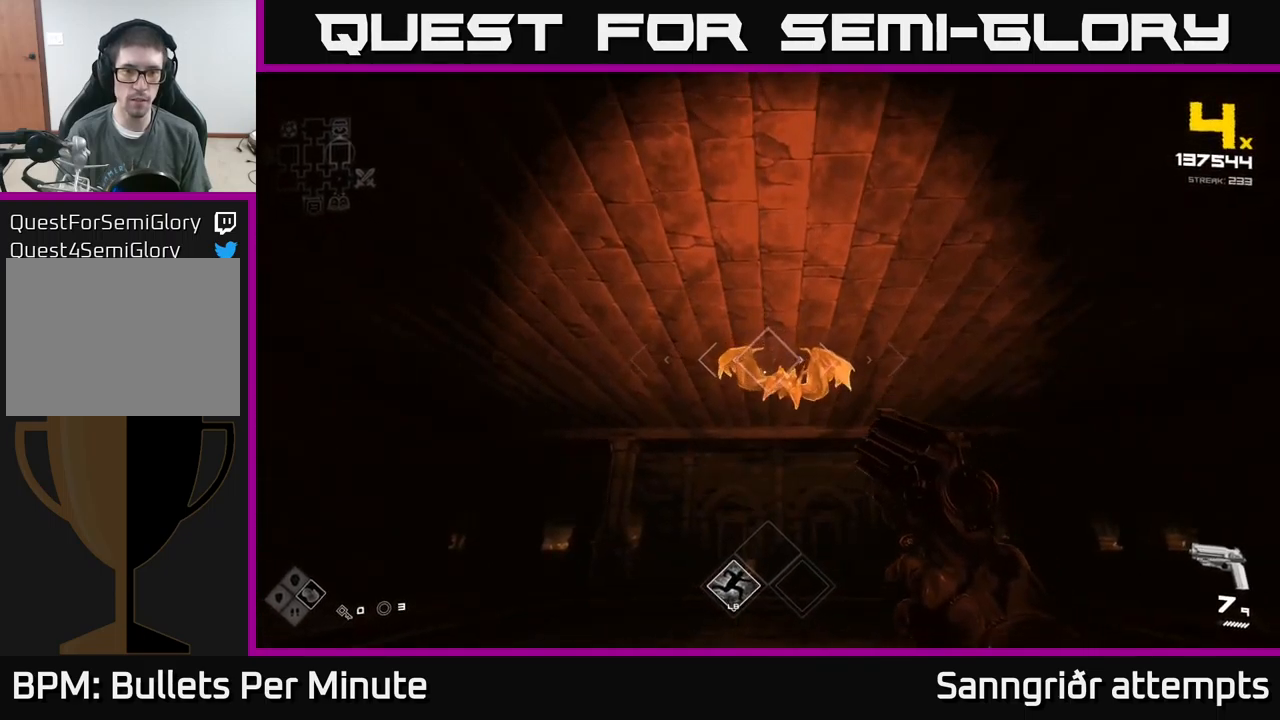
{"buttons": [], "left_stick": "up", "right_stick": "center", "events": [[17, "left_stick", "up"], [50, "R2", "down"], [150, "R2", "up"], [200, "left_stick", "center"], [350, "left_stick", "up"], [383, "R2", "down"], [483, "R2", "up"]]}
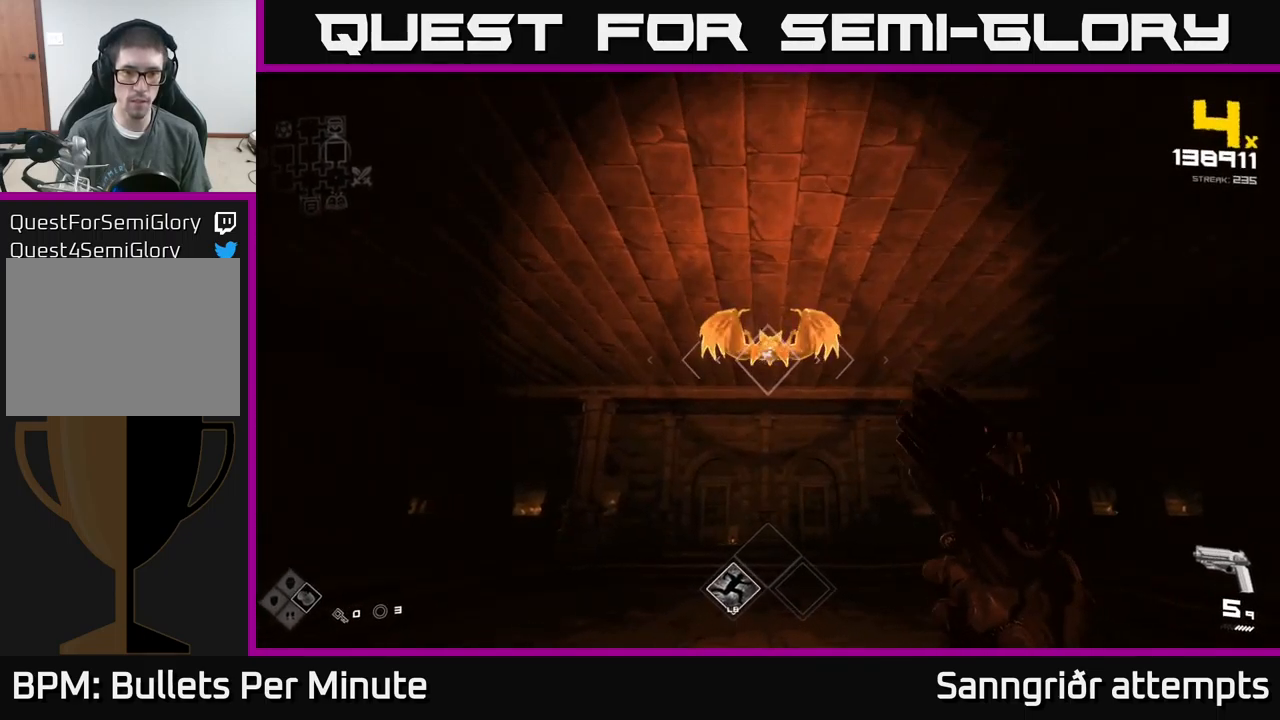
{"buttons": [], "left_stick": "center", "right_stick": "center", "events": [[117, "left_stick", "center"], [183, "R2", "down"], [283, "left_stick", "up"], [300, "R2", "up"], [400, "left_stick", "center"]]}
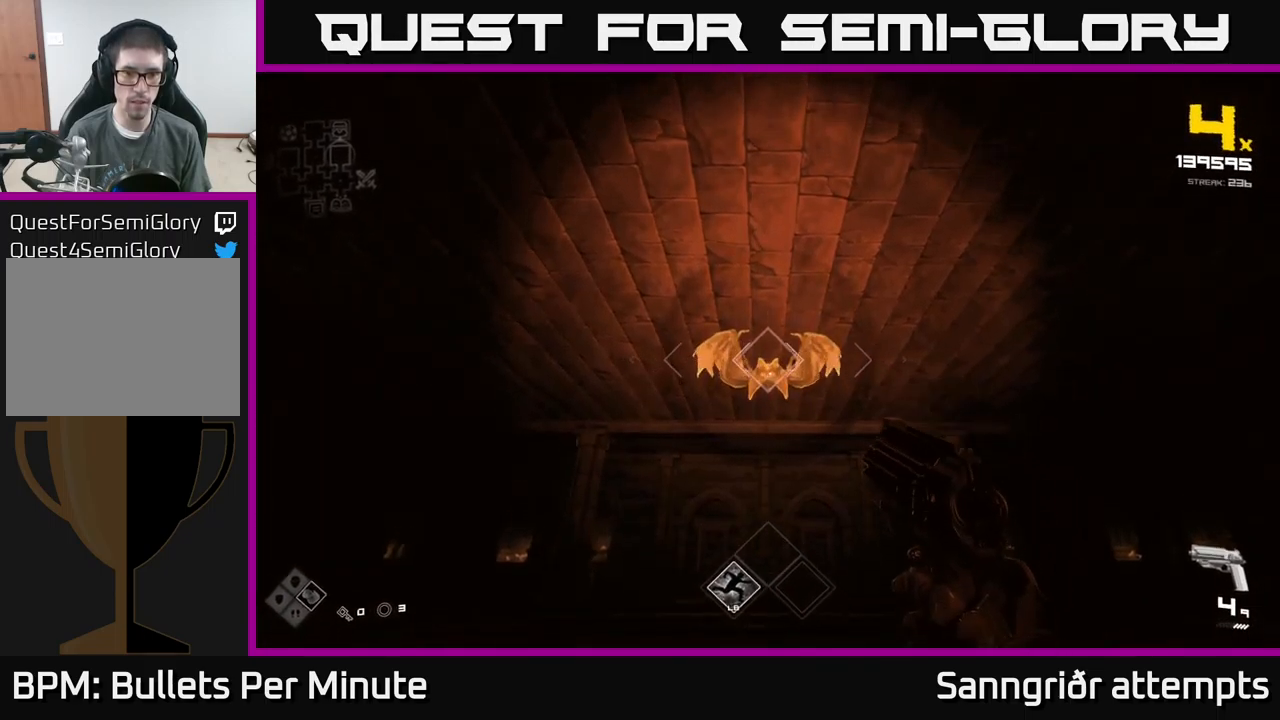
{"buttons": [], "left_stick": "up", "right_stick": "center", "events": [[33, "R2", "down"], [67, "left_stick", "up"], [167, "R2", "up"], [250, "left_stick", "center"], [367, "R2", "down"], [367, "left_stick", "up"], [483, "R2", "up"]]}
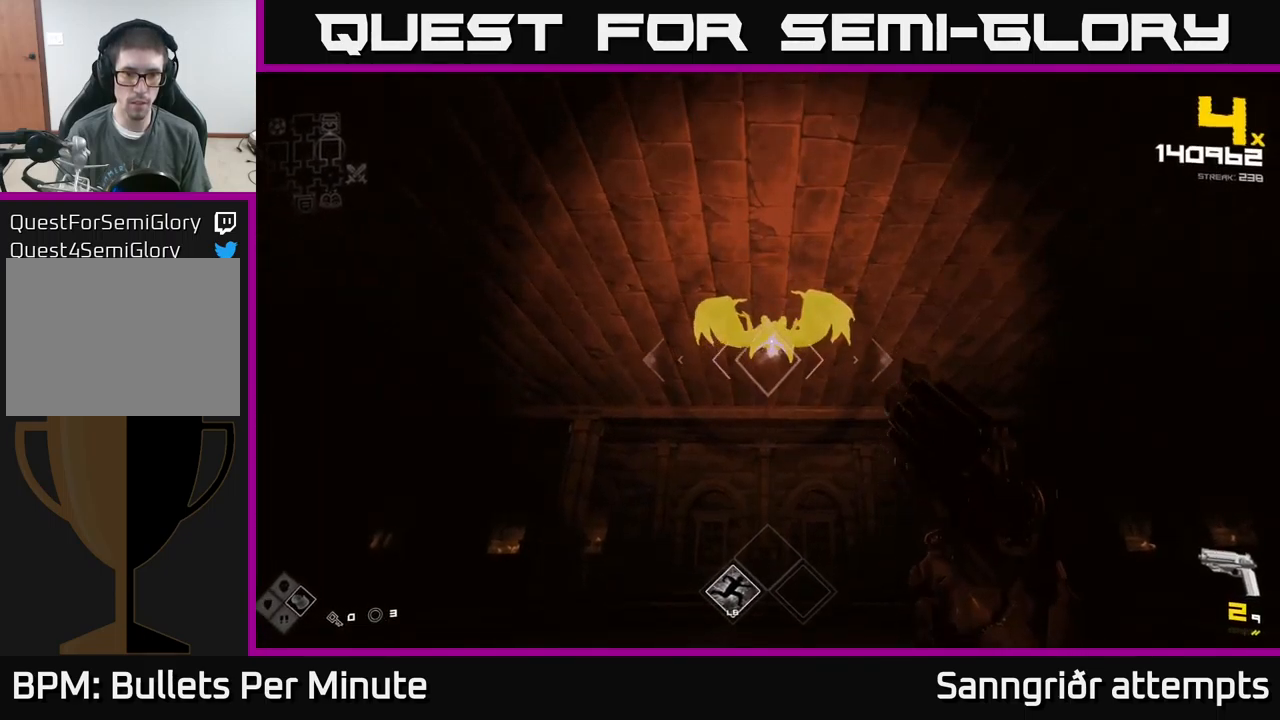
{"buttons": [], "left_stick": "center", "right_stick": "center", "events": [[33, "left_stick", "center"], [217, "R1", "down"], [233, "left_stick", "up"], [317, "R1", "up"], [433, "left_stick", "center"]]}
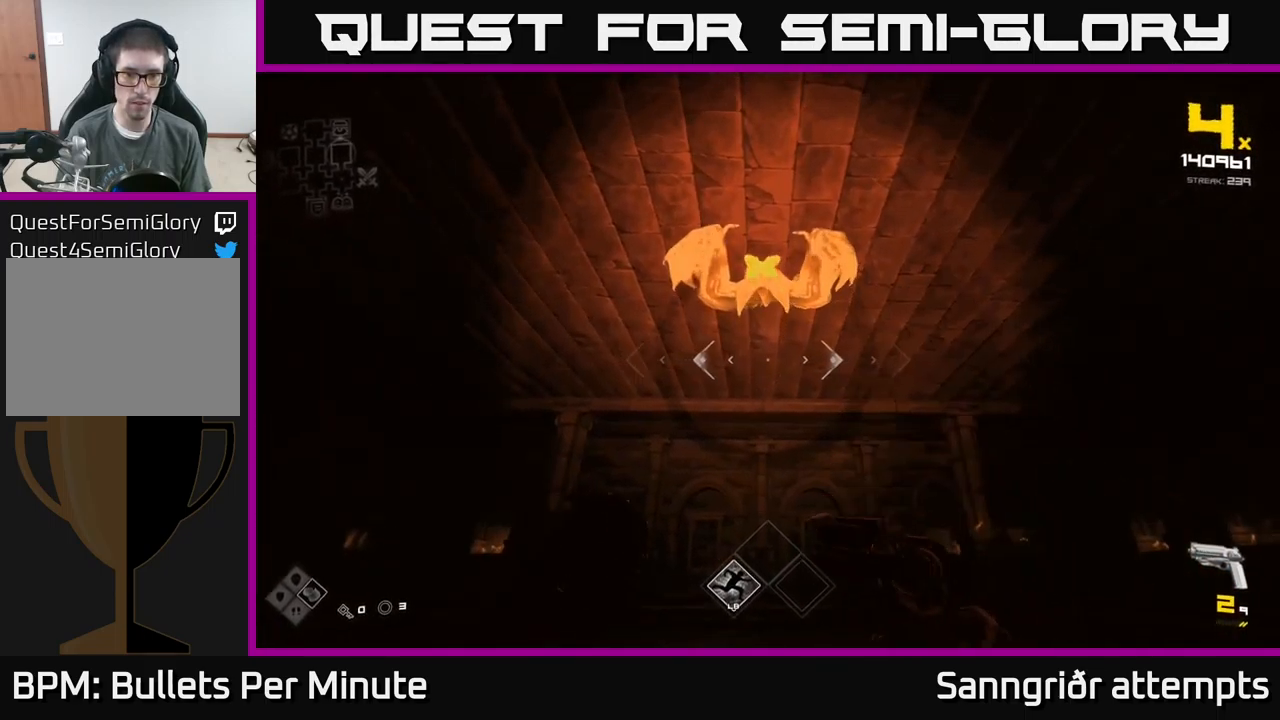
{"buttons": ["L1"], "left_stick": "left", "right_stick": "center", "events": [[50, "R1", "down"], [50, "right_stick", "up-right"], [133, "R1", "up"], [217, "right_stick", "center"], [233, "left_stick", "down-left"], [433, "L1", "down"], [450, "left_stick", "left"]]}
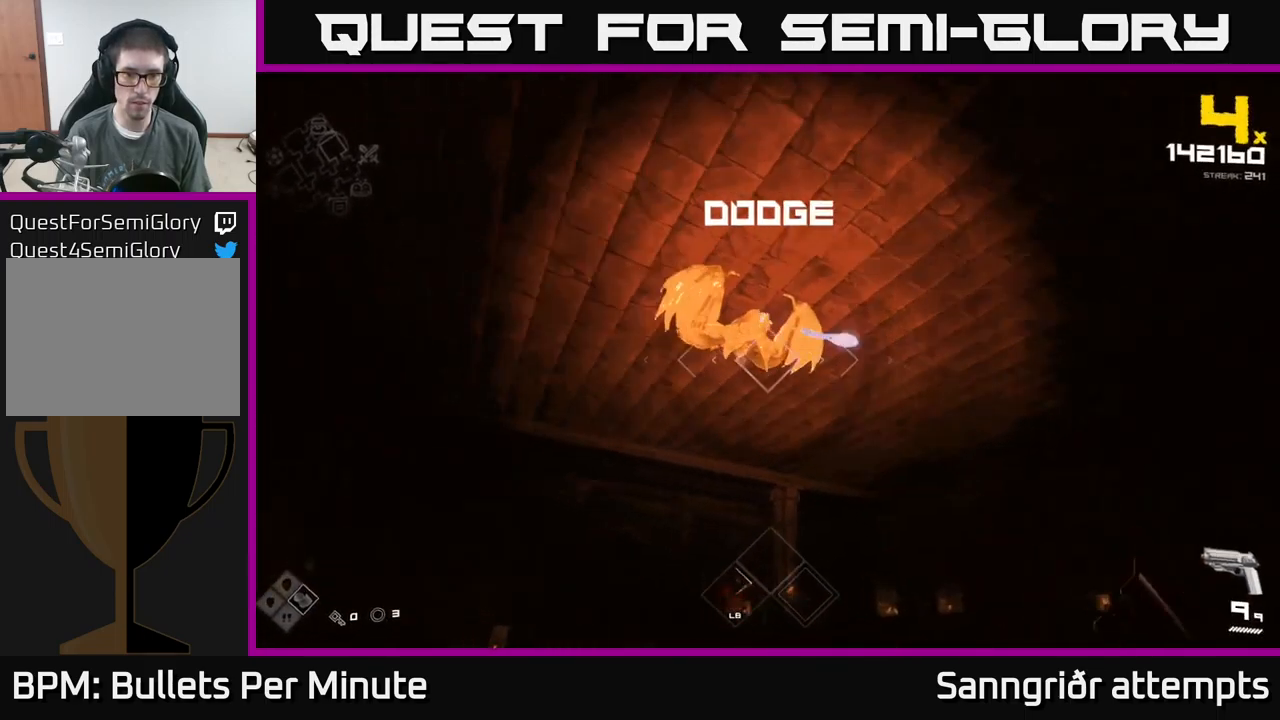
{"buttons": [], "left_stick": "center", "right_stick": "down", "events": [[50, "L1", "up"], [133, "left_stick", "center"], [150, "right_stick", "right"], [183, "R2", "down"], [317, "R2", "up"], [317, "right_stick", "center"], [333, "left_stick", "down-left"], [433, "left_stick", "center"], [433, "right_stick", "down"]]}
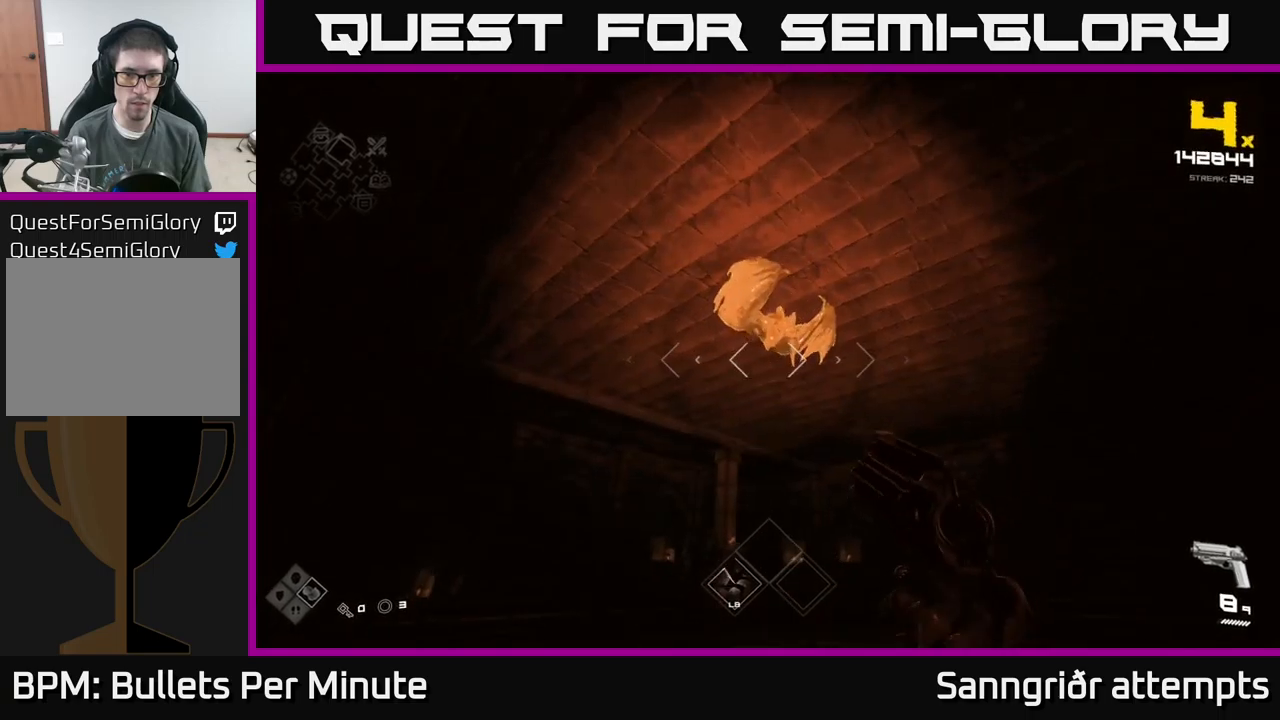
{"buttons": [], "left_stick": "right", "right_stick": "center", "events": [[17, "R2", "down"], [17, "right_stick", "center"], [133, "R2", "up"], [133, "left_stick", "right"], [200, "left_stick", "up-right"], [350, "R2", "down"], [350, "left_stick", "center"], [467, "R2", "up"], [467, "left_stick", "right"]]}
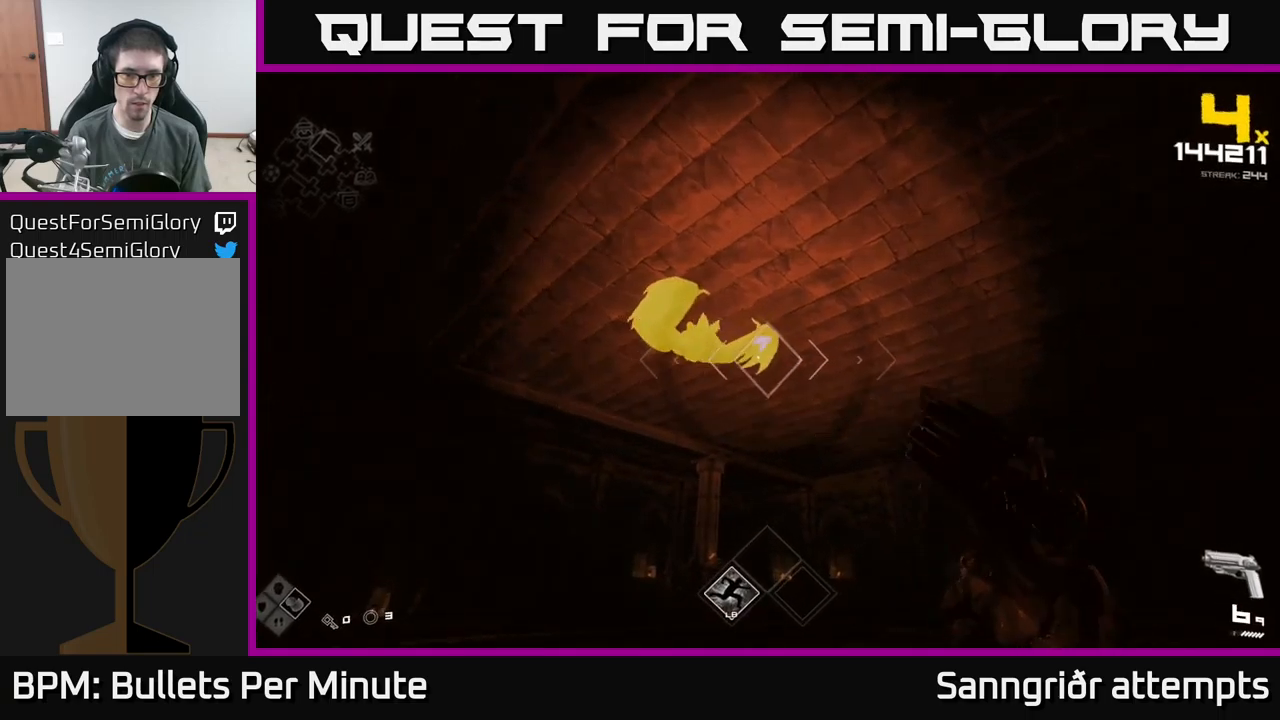
{"buttons": [], "left_stick": "right", "right_stick": "left", "events": [[50, "right_stick", "left"], [167, "right_stick", "center"], [217, "R2", "down"], [283, "left_stick", "center"], [317, "R2", "up"], [367, "right_stick", "left"], [450, "left_stick", "right"]]}
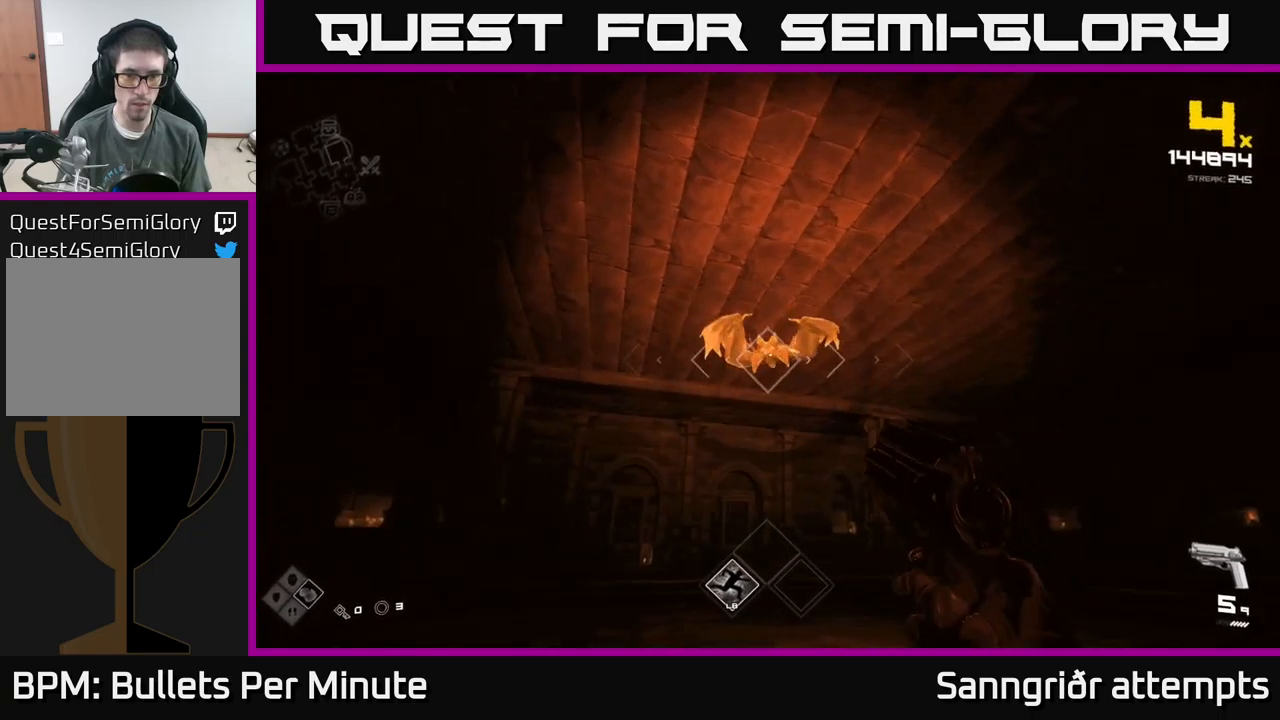
{"buttons": ["R2"], "left_stick": "right", "right_stick": "center", "events": [[17, "right_stick", "center"], [67, "R2", "down"], [167, "R2", "up"], [200, "right_stick", "left"], [217, "left_stick", "center"], [350, "right_stick", "center"], [383, "left_stick", "right"], [433, "R2", "down"]]}
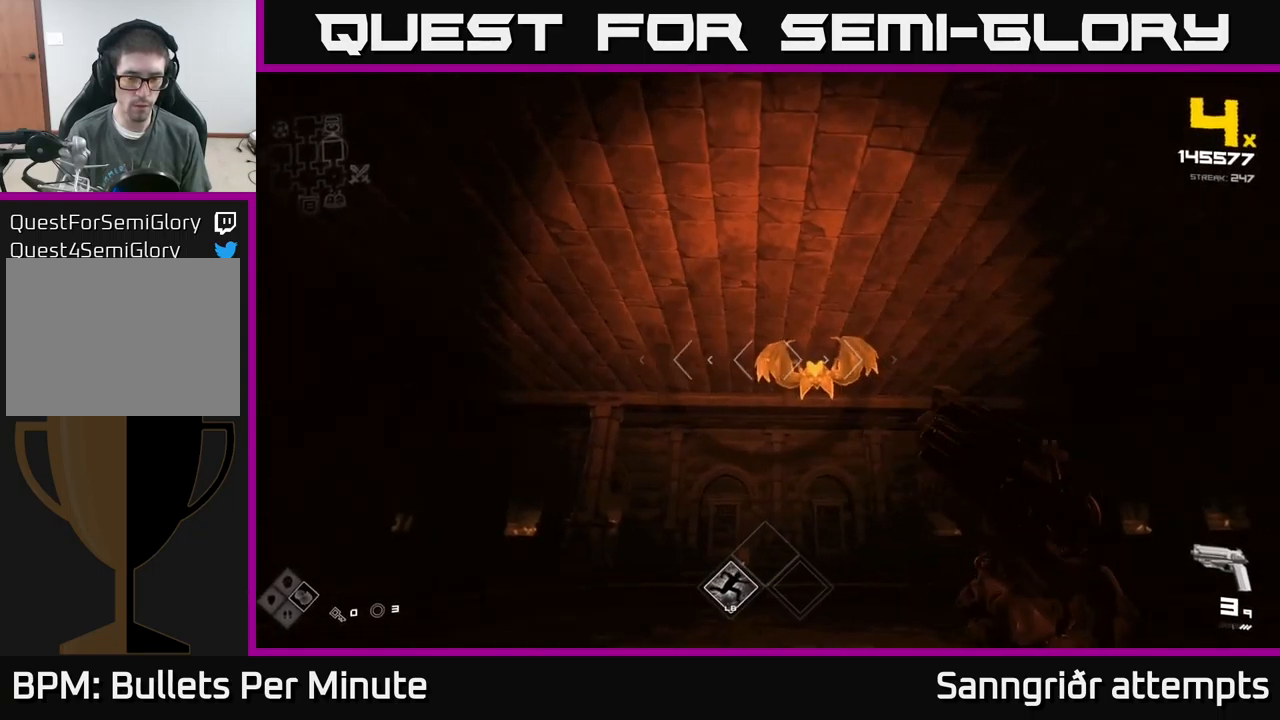
{"buttons": [], "left_stick": "up-right", "right_stick": "center", "events": [[50, "R2", "up"], [200, "right_stick", "left"], [283, "R2", "down"], [317, "right_stick", "center"], [333, "R2", "up"], [400, "left_stick", "up-right"]]}